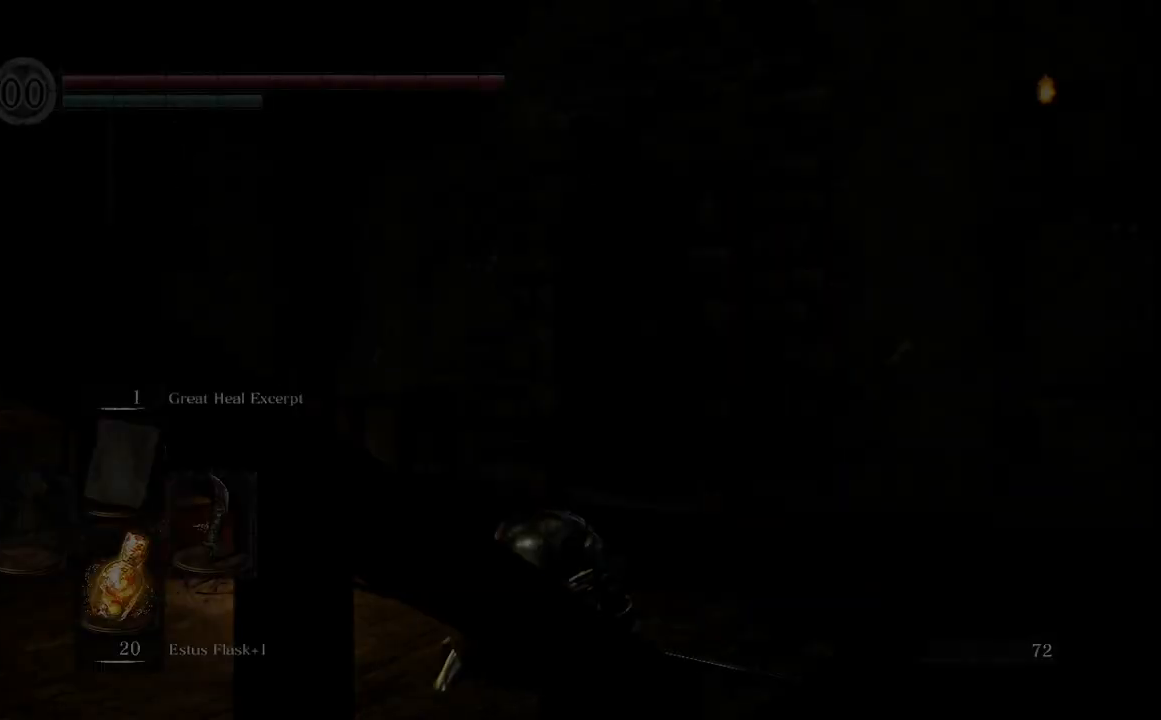
Gameplay with a controller (Xbox layout); each line is a JSON object with the inputs held at the frame after it. "events" lists button and stick changes between this image and that frame as [ms after this image, input, new state], when the widget could be followed in between.
{"buttons": [], "left_stick": "center", "right_stick": "left", "events": [[433, "right_stick", "left"]]}
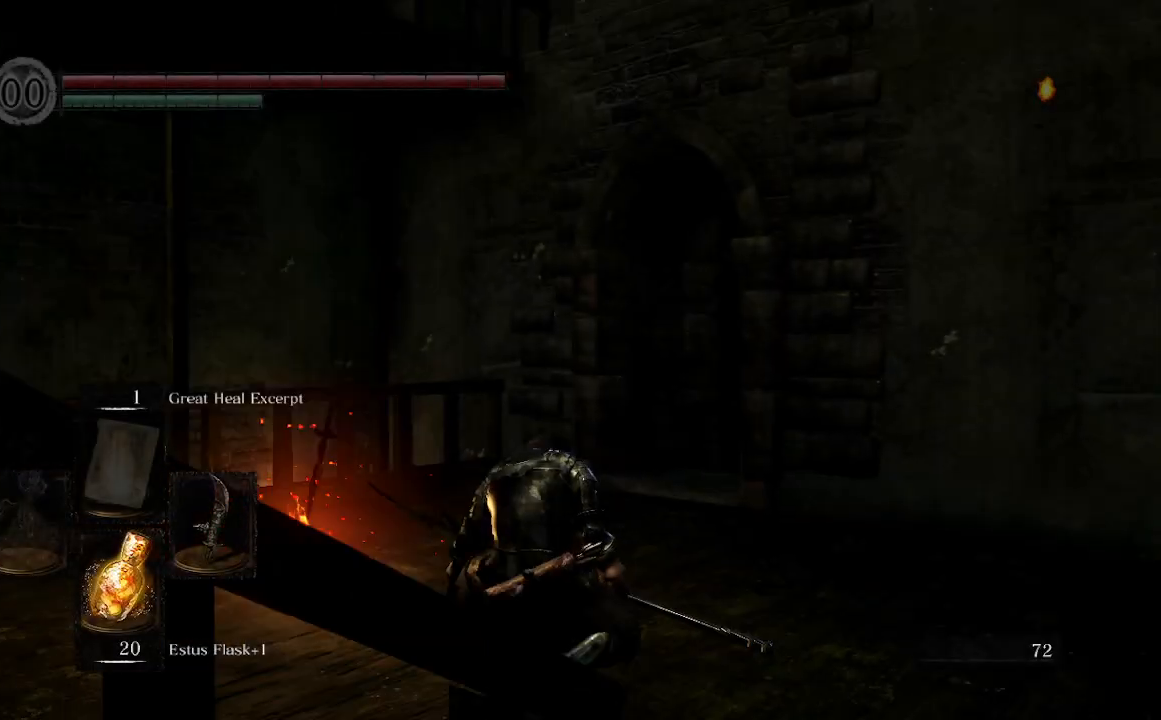
{"buttons": [], "left_stick": "up-left", "right_stick": "left", "events": [[200, "left_stick", "up"], [500, "left_stick", "up-left"]]}
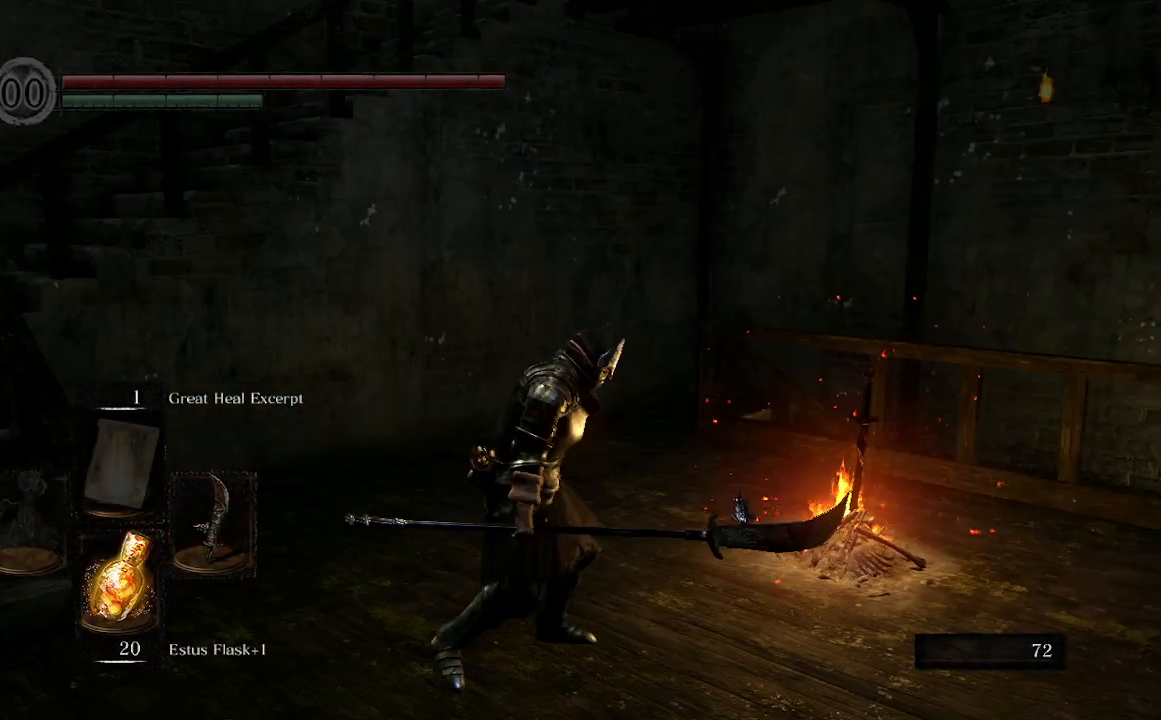
{"buttons": ["B"], "left_stick": "down", "right_stick": "right", "events": [[33, "left_stick", "left"], [67, "B", "down"], [167, "left_stick", "down-left"], [300, "left_stick", "left"], [367, "right_stick", "center"], [433, "left_stick", "down"], [433, "right_stick", "right"]]}
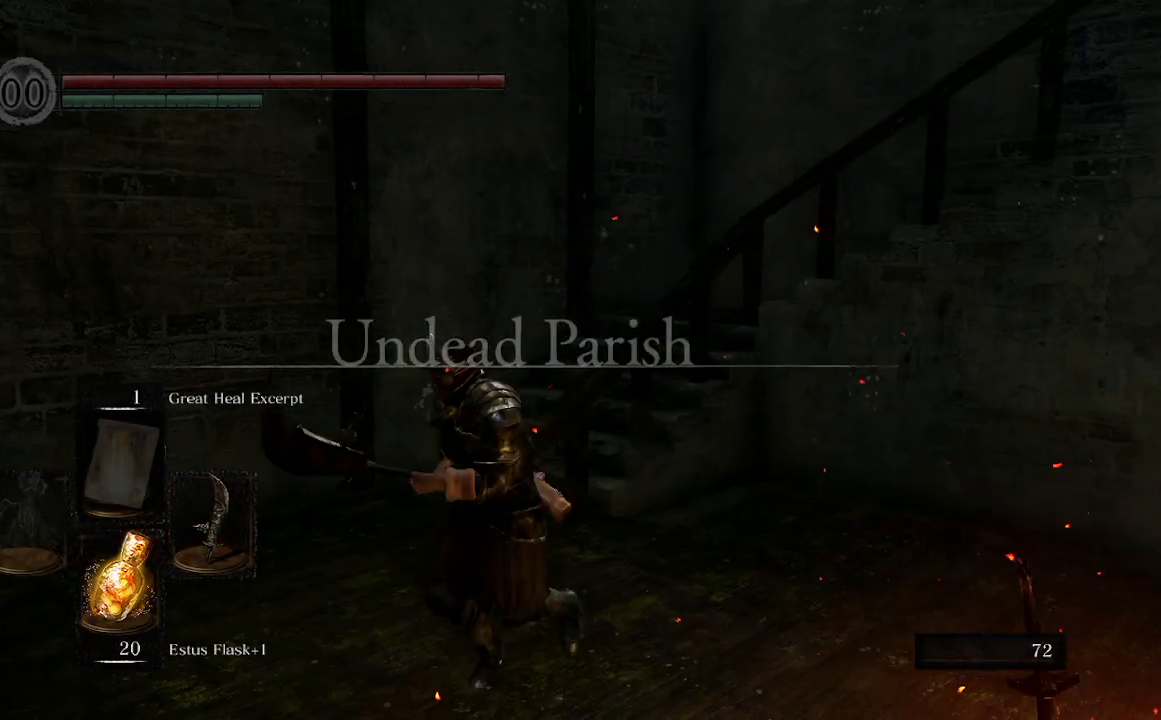
{"buttons": ["B"], "left_stick": "up-right", "right_stick": "down-right", "events": [[33, "left_stick", "down-right"], [133, "left_stick", "right"], [300, "right_stick", "down-right"], [367, "left_stick", "up-right"]]}
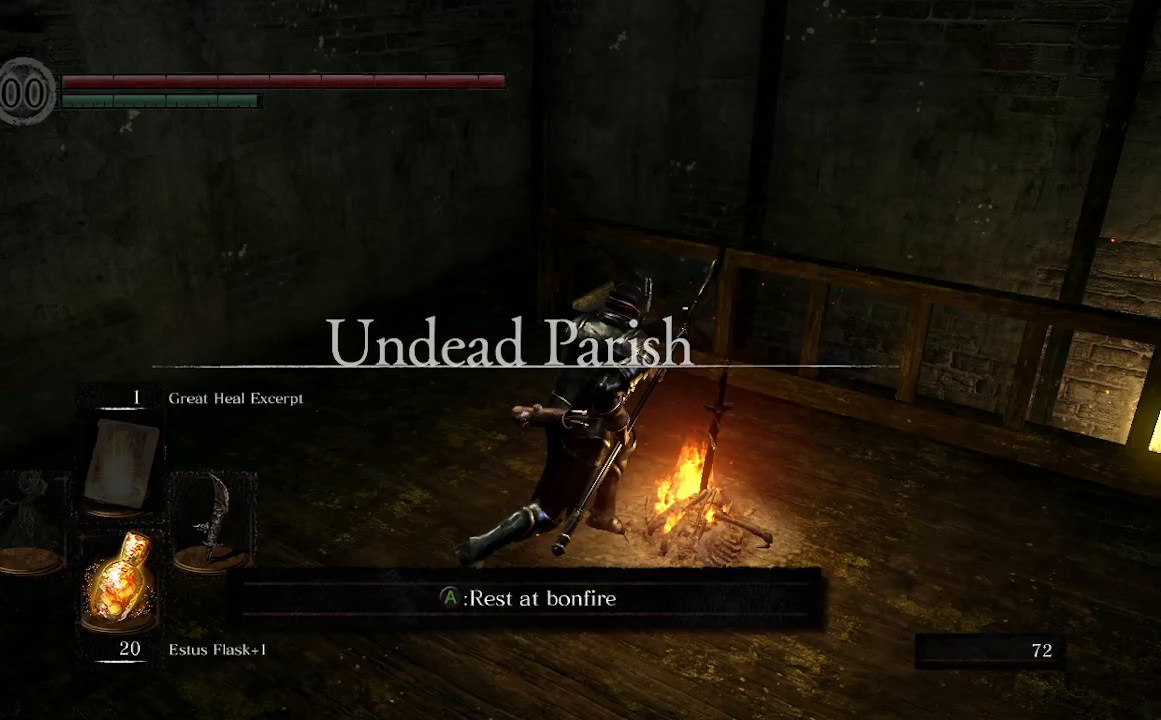
{"buttons": ["B"], "left_stick": "up-left", "right_stick": "left", "events": [[267, "right_stick", "center"], [500, "left_stick", "up-left"], [500, "right_stick", "left"]]}
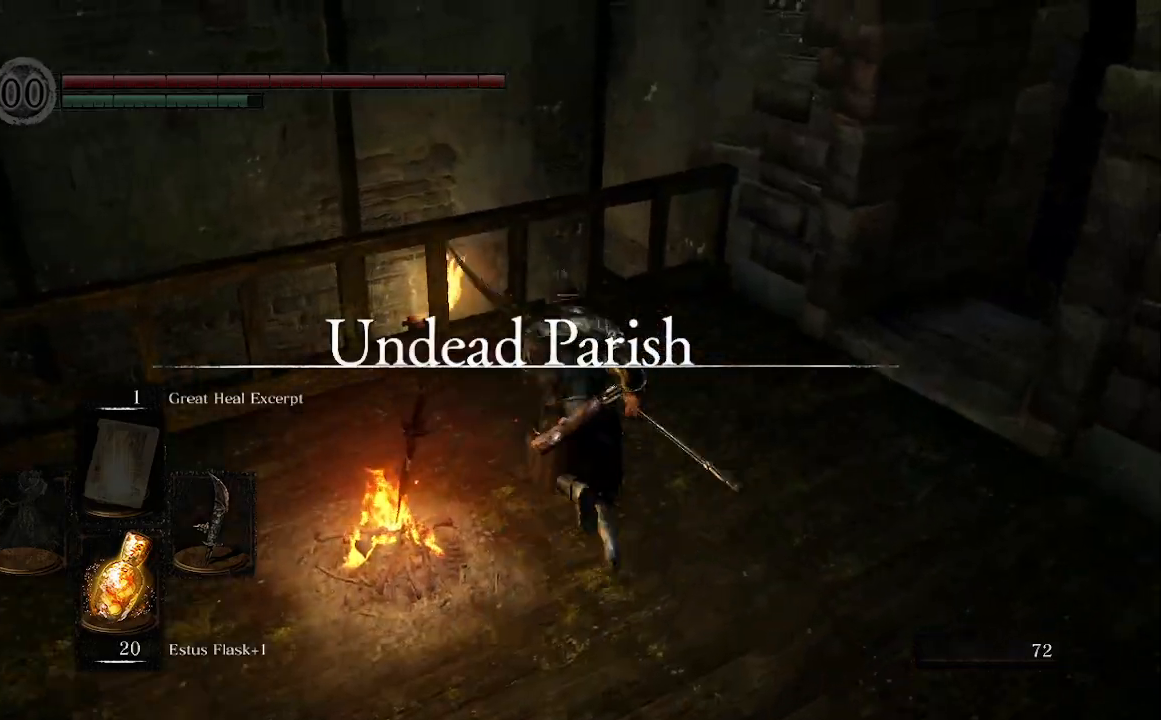
{"buttons": ["B"], "left_stick": "up-left", "right_stick": "right", "events": [[267, "right_stick", "center"], [433, "right_stick", "right"]]}
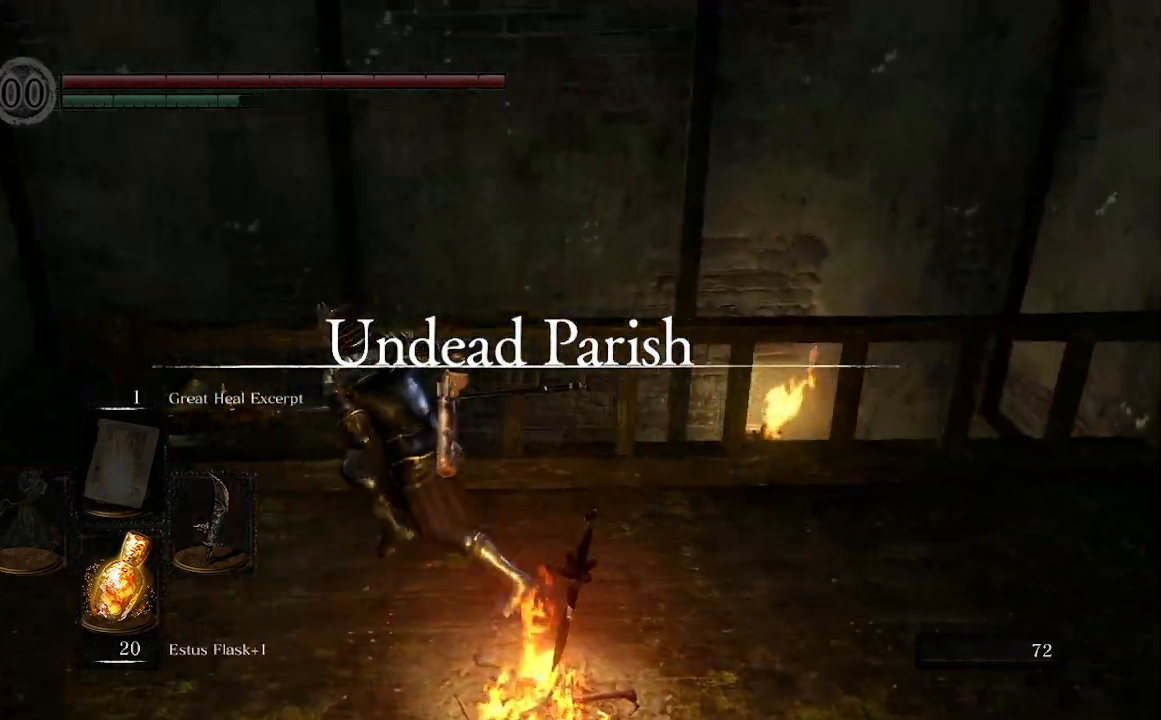
{"buttons": ["B"], "left_stick": "up-left", "right_stick": "right", "events": []}
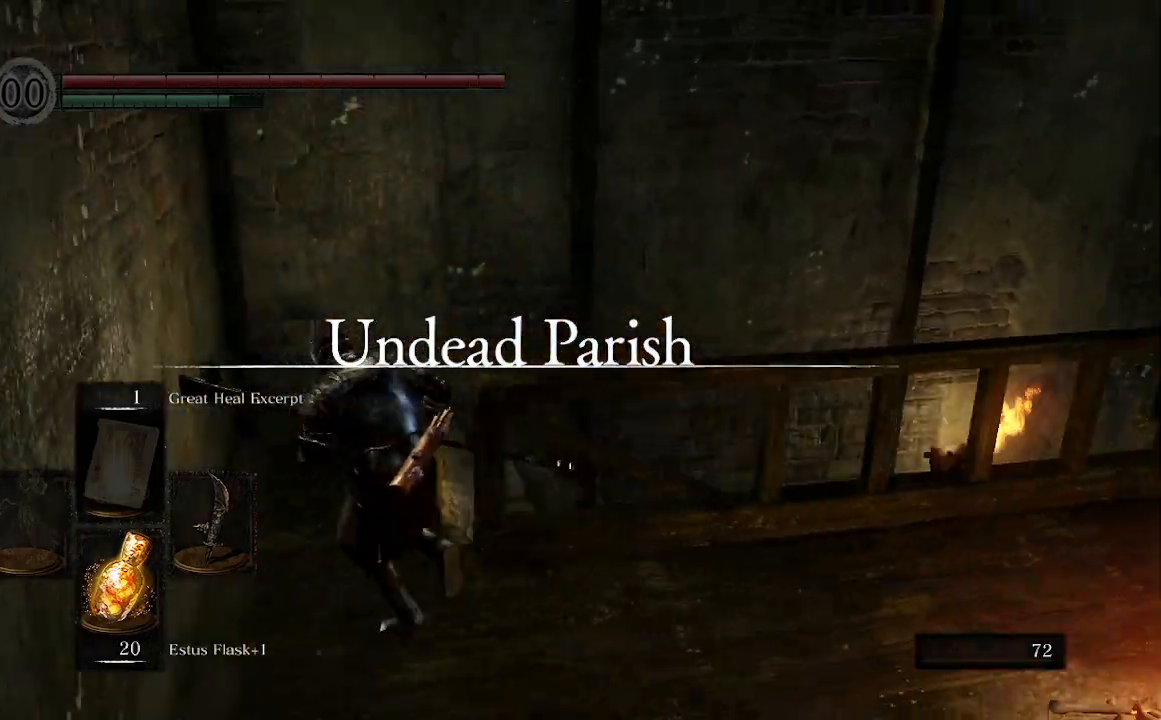
{"buttons": ["B"], "left_stick": "up", "right_stick": "center"}
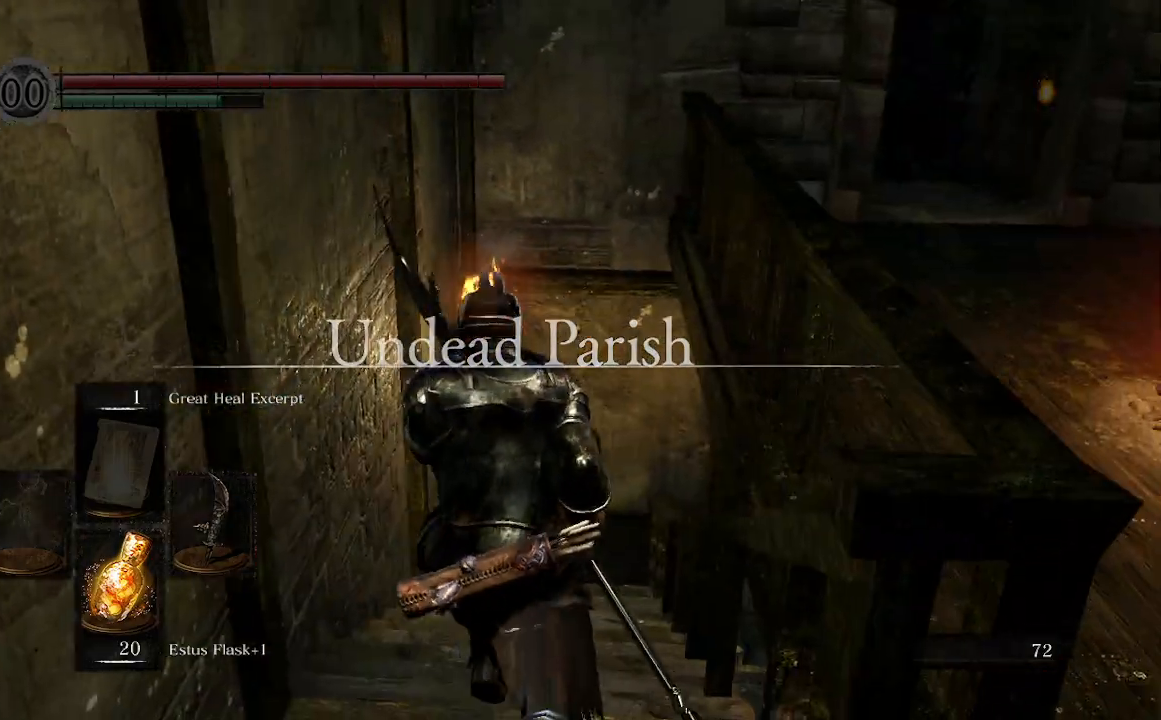
{"buttons": ["B"], "left_stick": "up", "right_stick": "down-right", "events": [[167, "right_stick", "down-right"]]}
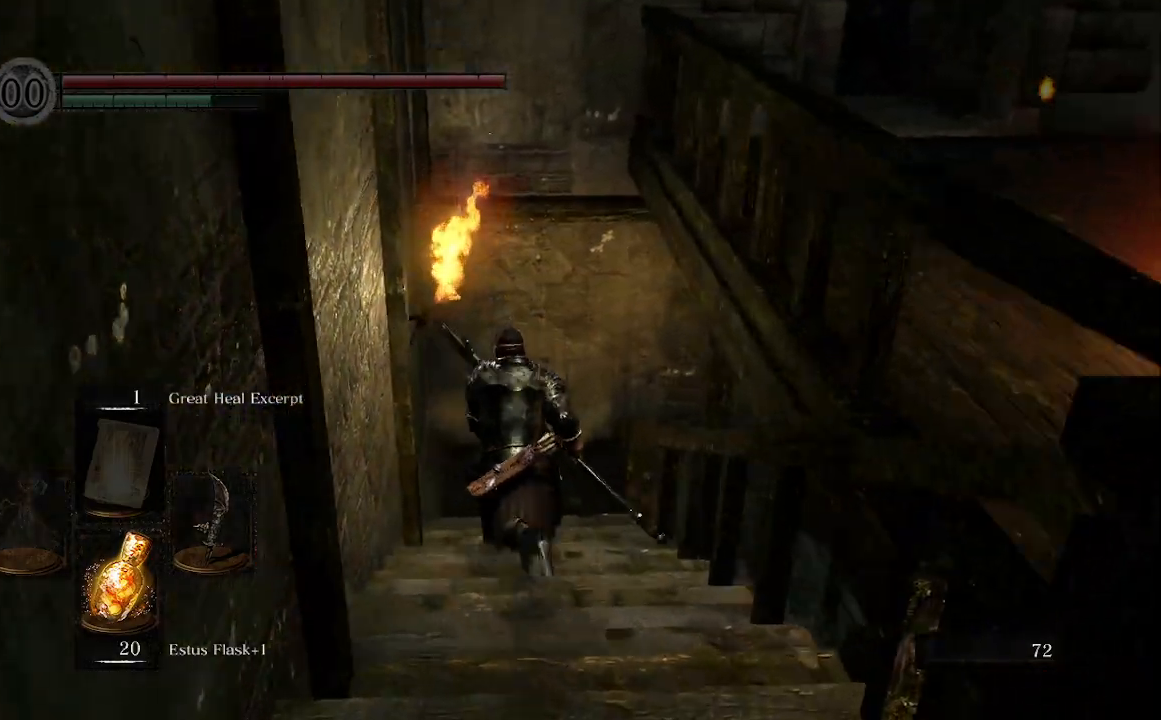
{"buttons": ["B"], "left_stick": "up", "right_stick": "right", "events": [[400, "right_stick", "right"]]}
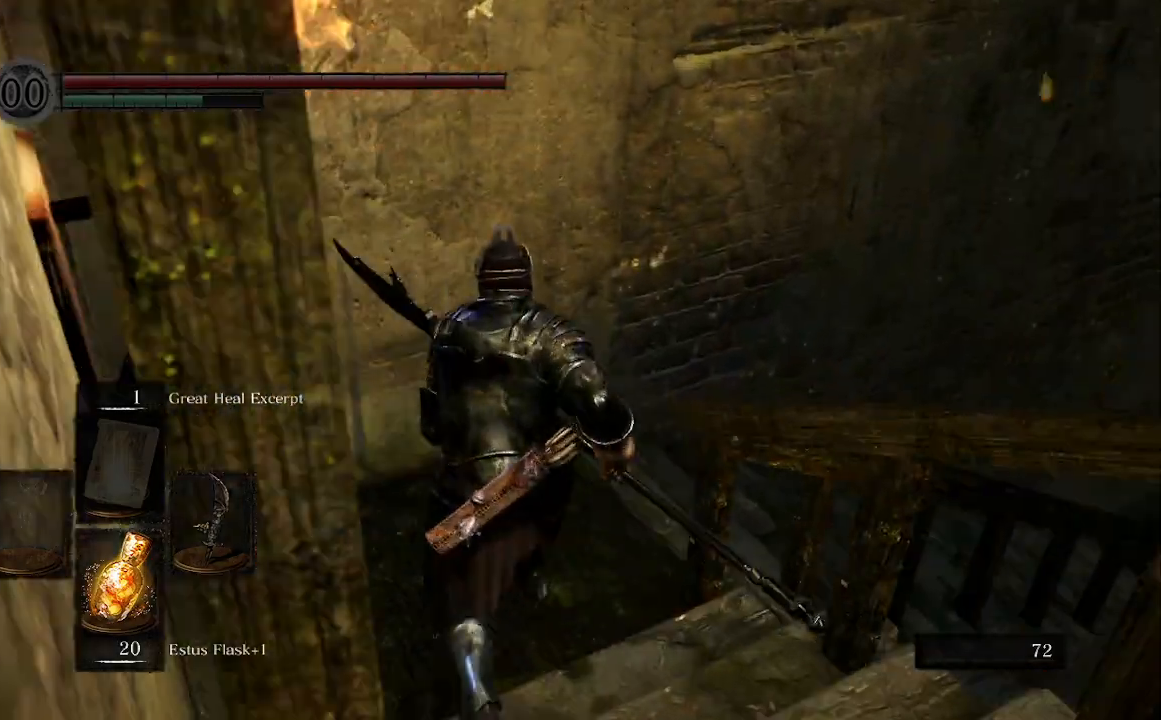
{"buttons": ["B"], "left_stick": "up", "right_stick": "center"}
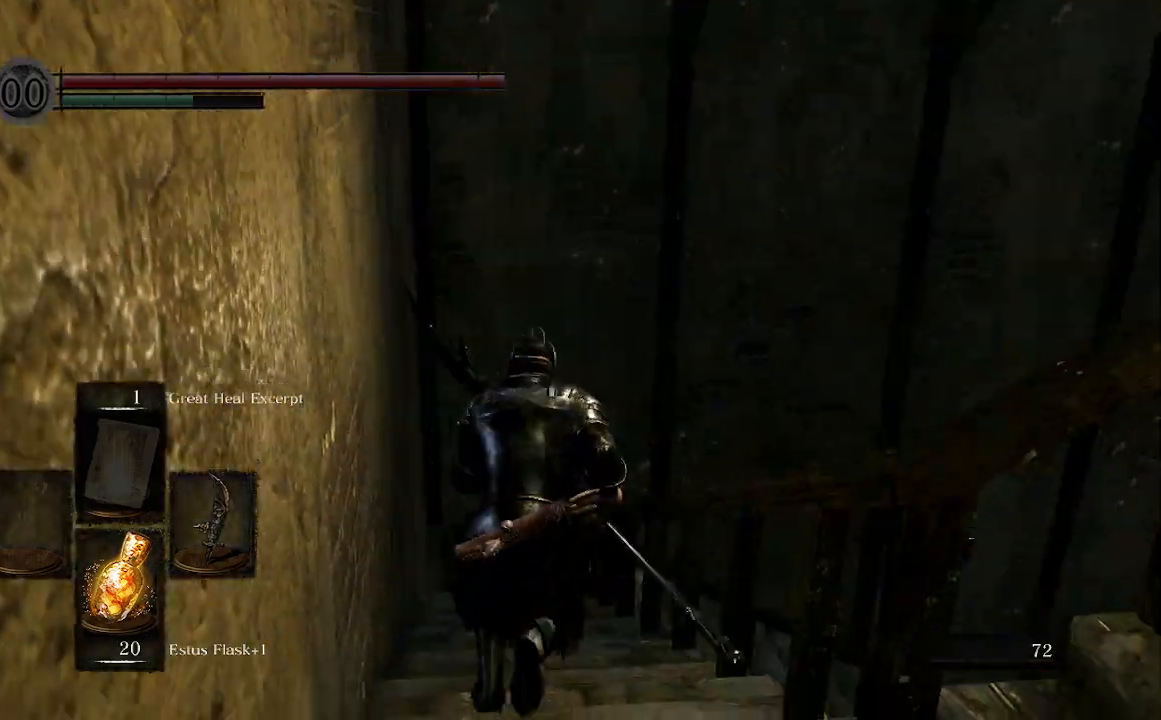
{"buttons": ["B"], "left_stick": "up", "right_stick": "right", "events": [[133, "right_stick", "right"]]}
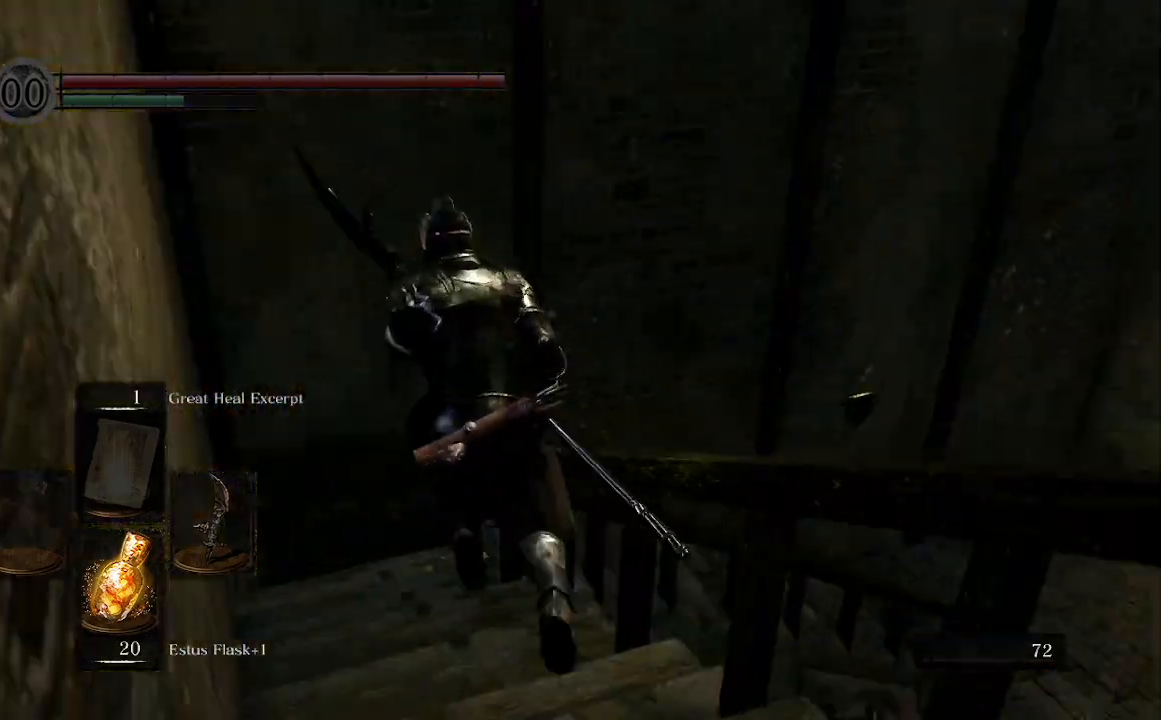
{"buttons": ["B"], "left_stick": "up-left", "right_stick": "right"}
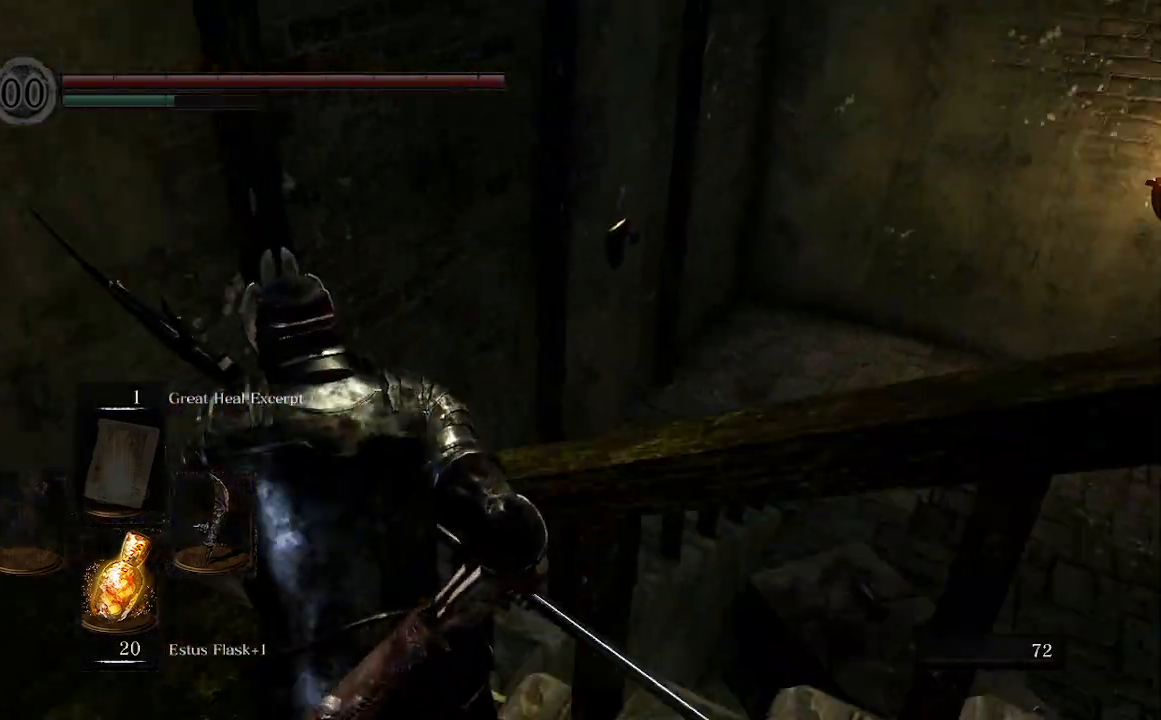
{"buttons": ["B"], "left_stick": "up-left", "right_stick": "right"}
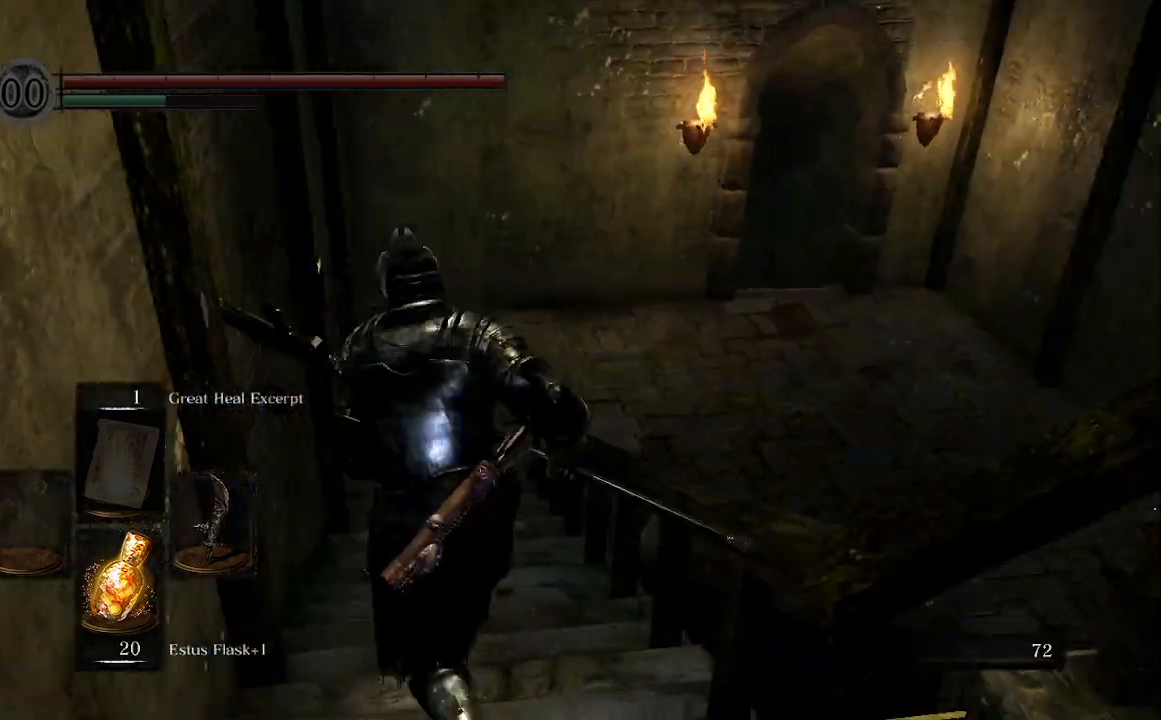
{"buttons": ["B"], "left_stick": "up-left", "right_stick": "right", "events": []}
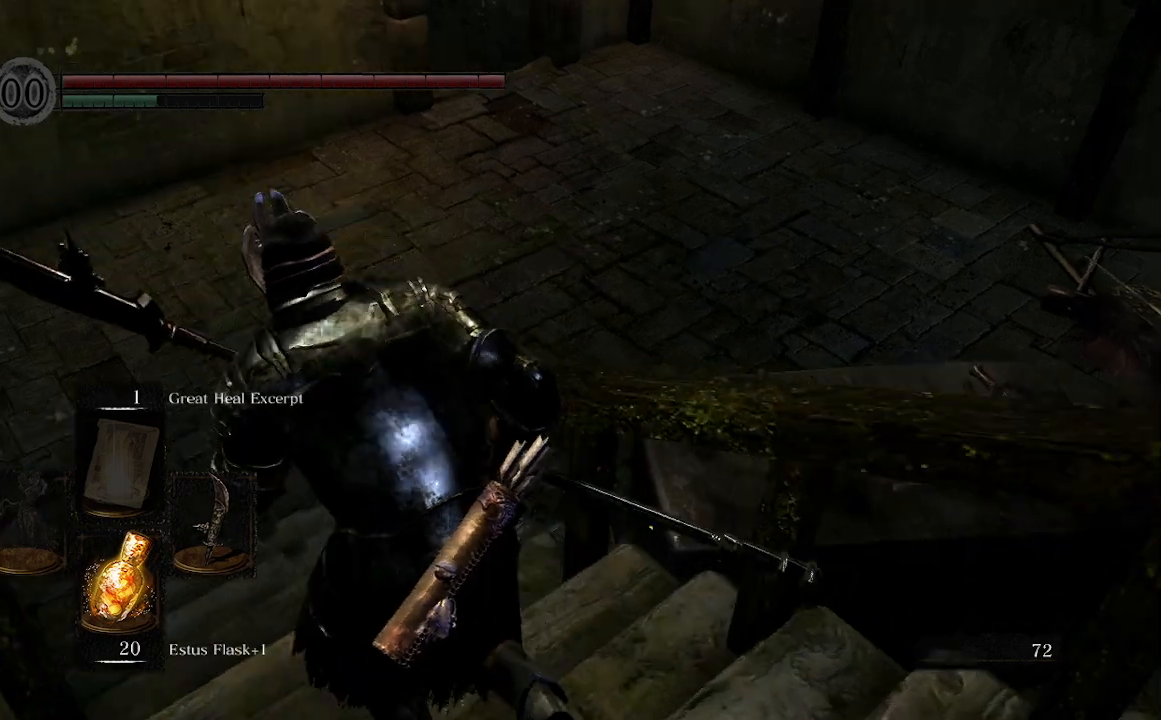
{"buttons": ["B"], "left_stick": "up-left", "right_stick": "right", "events": []}
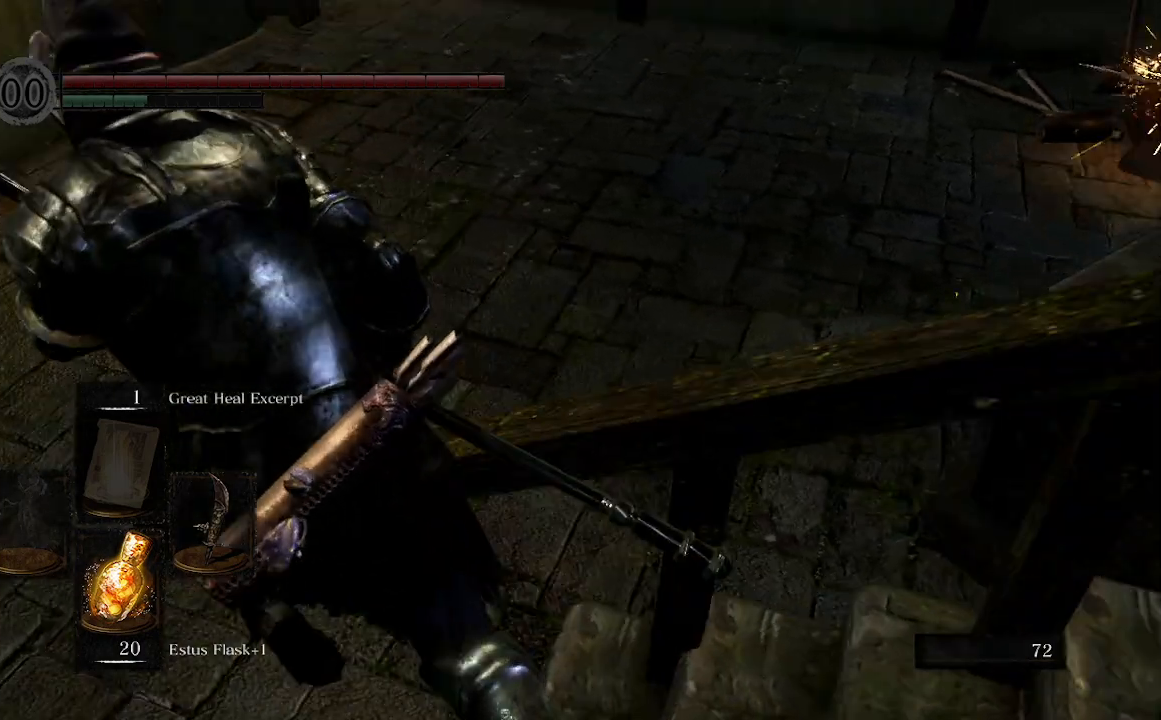
{"buttons": ["B"], "left_stick": "up", "right_stick": "center", "events": [[200, "left_stick", "up"], [433, "right_stick", "center"]]}
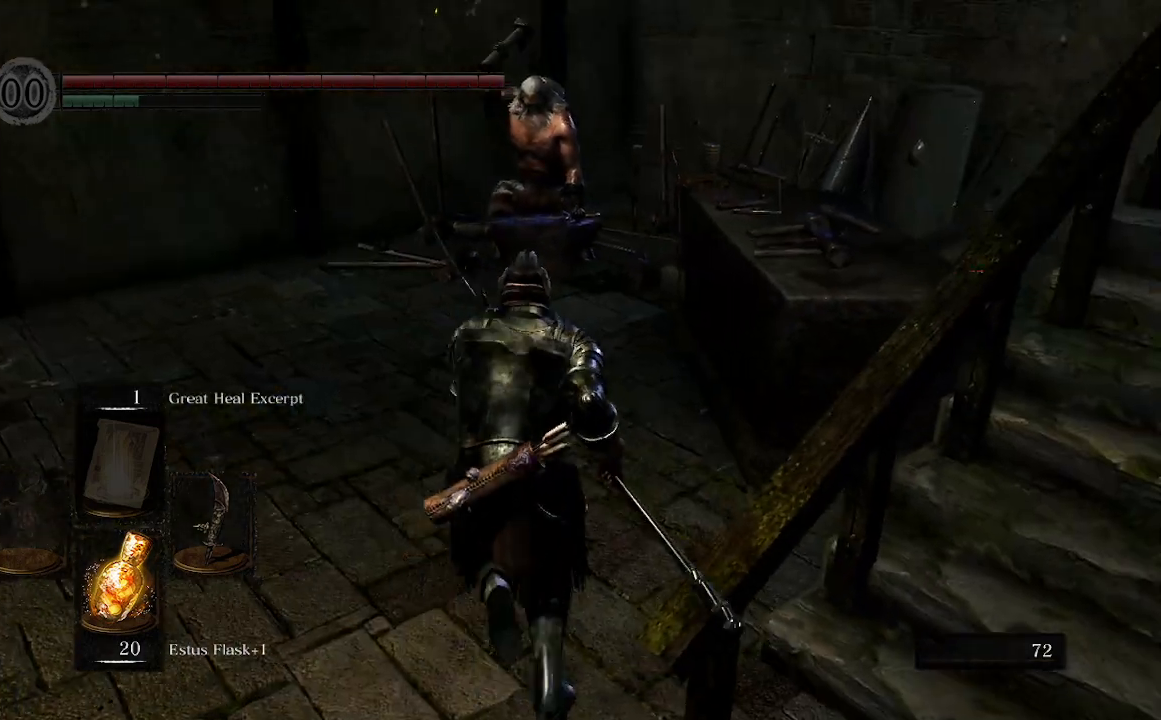
{"buttons": [], "left_stick": "up", "right_stick": "center", "events": [[333, "B", "up"]]}
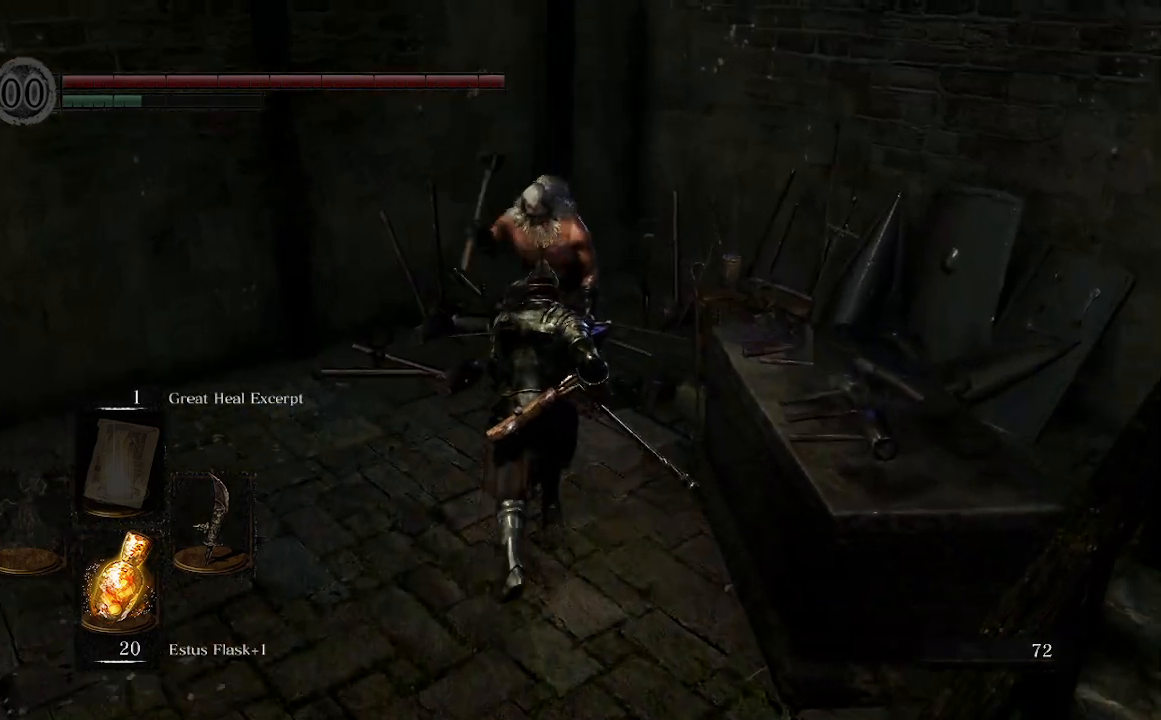
{"buttons": [], "left_stick": "center", "right_stick": "center", "events": [[267, "A", "down"], [367, "A", "up"], [367, "left_stick", "center"]]}
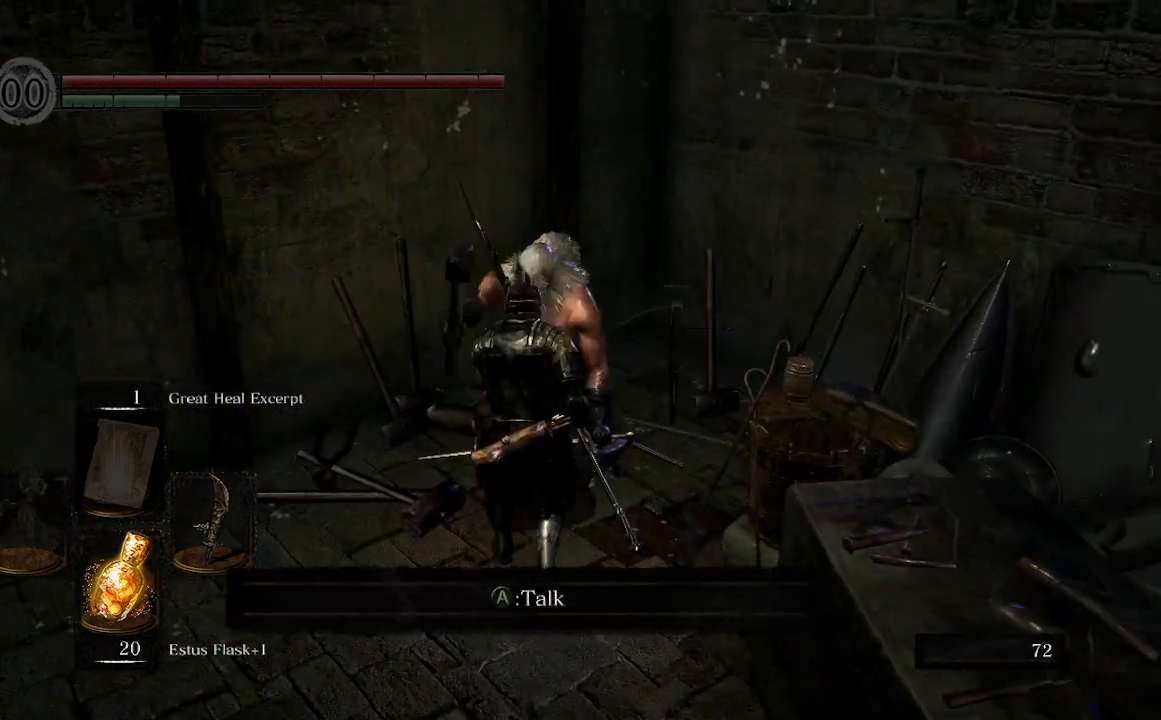
{"buttons": ["A"], "left_stick": "center", "right_stick": "center", "events": [[100, "A", "down"], [233, "A", "up"], [300, "A", "down"], [367, "A", "up"], [500, "A", "down"]]}
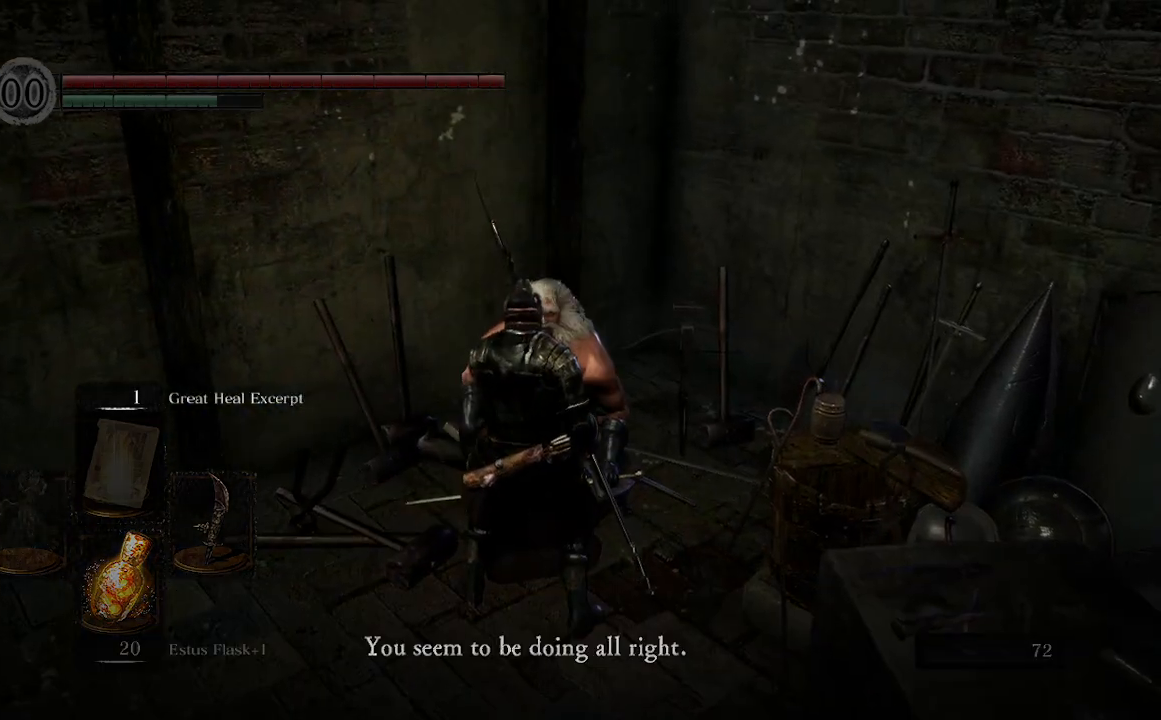
{"buttons": ["A"], "left_stick": "center", "right_stick": "center", "events": [[67, "A", "up"], [167, "A", "down"], [300, "A", "up"], [400, "A", "down"]]}
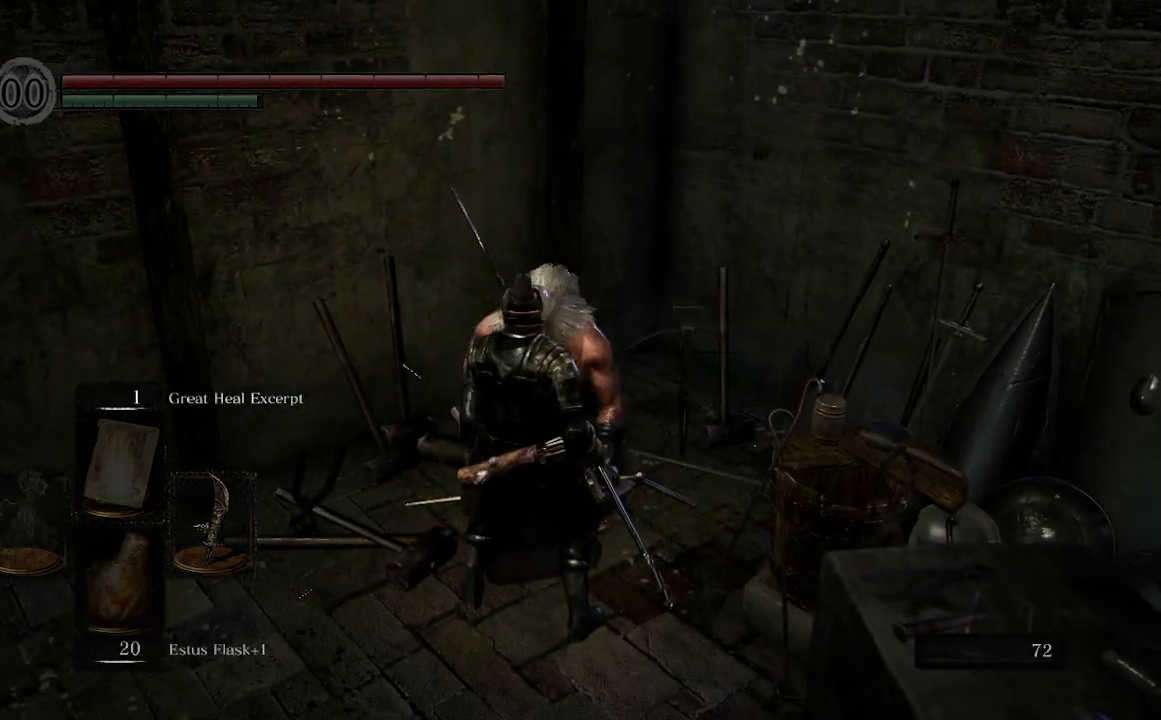
{"buttons": [], "left_stick": "center", "right_stick": "center", "events": [[33, "A", "up"], [267, "DPAD_DOWN", "down"], [333, "DPAD_DOWN", "up"], [433, "DPAD_DOWN", "down"], [500, "DPAD_DOWN", "up"]]}
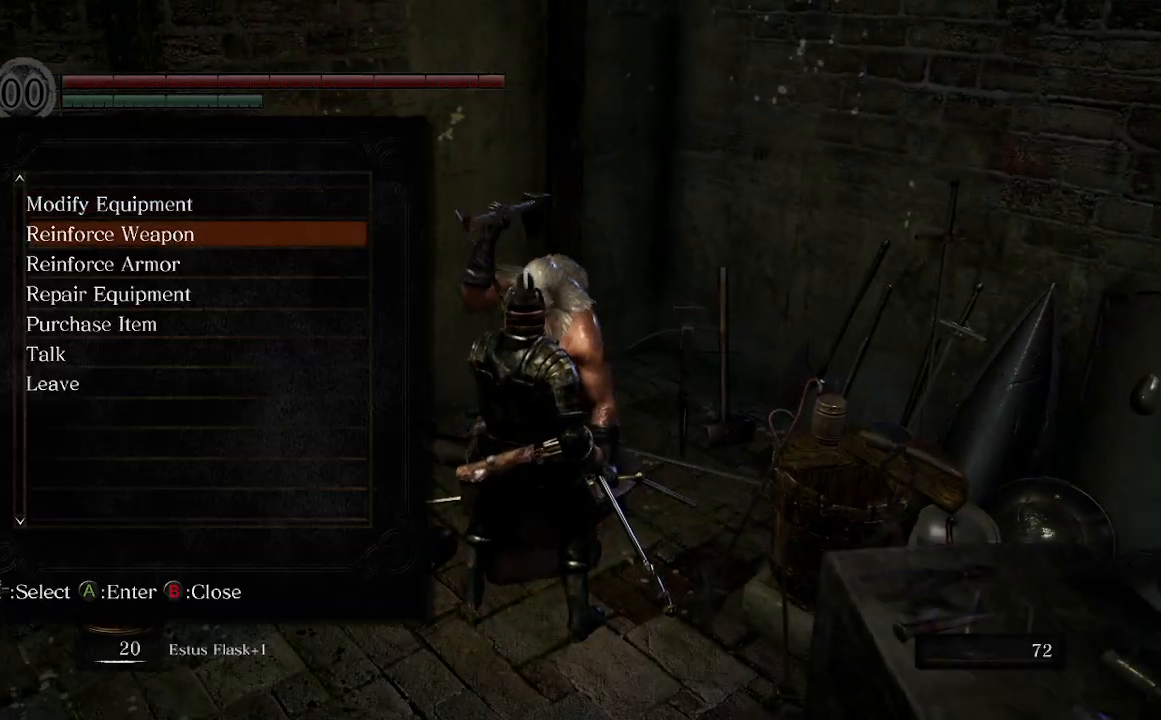
{"buttons": [], "left_stick": "center", "right_stick": "center", "events": []}
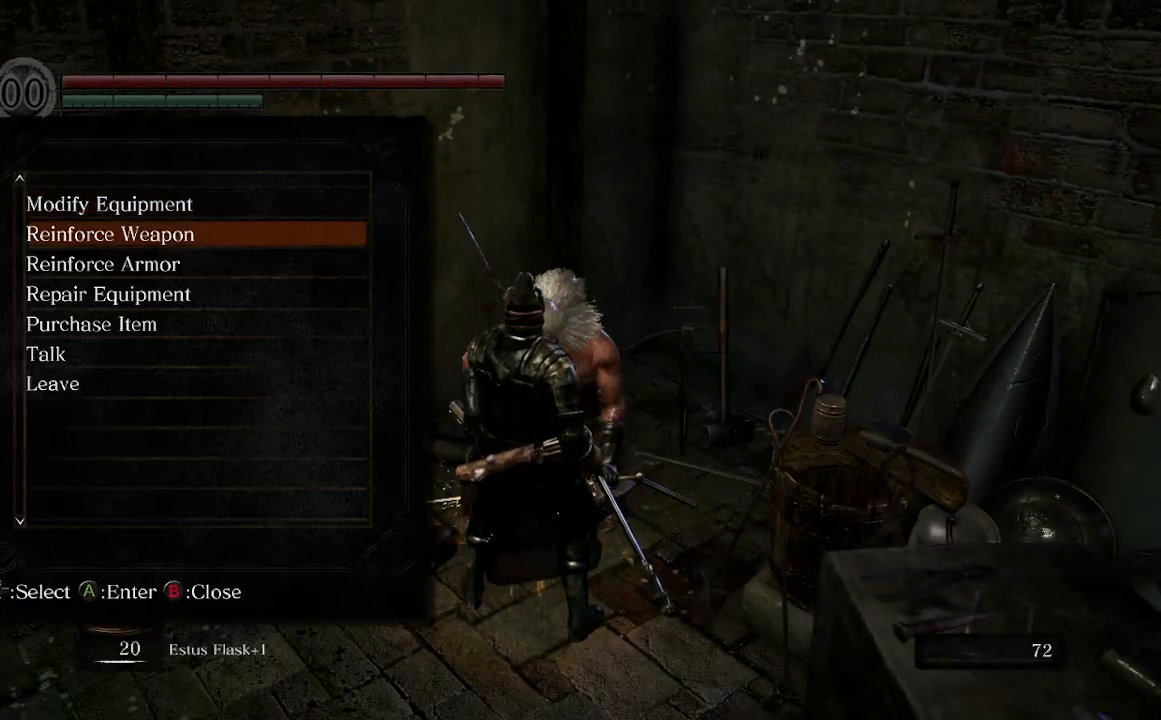
{"buttons": [], "left_stick": "center", "right_stick": "center", "events": []}
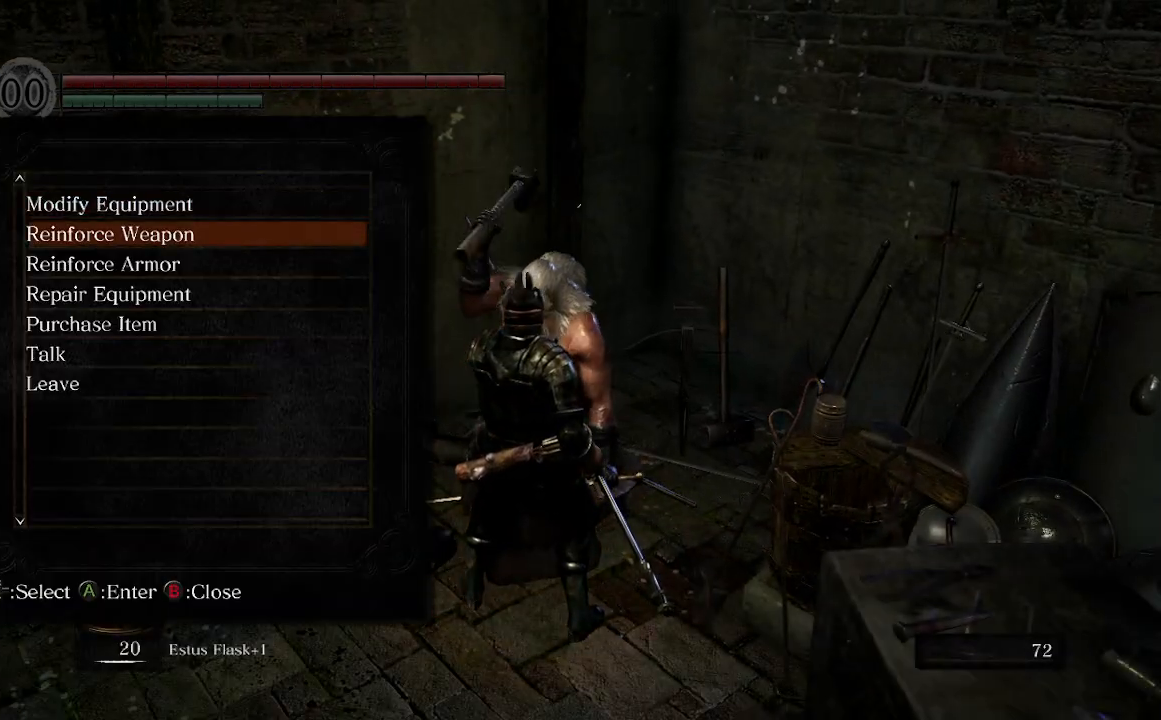
{"buttons": [], "left_stick": "center", "right_stick": "center", "events": [[100, "A", "down"], [233, "A", "up"]]}
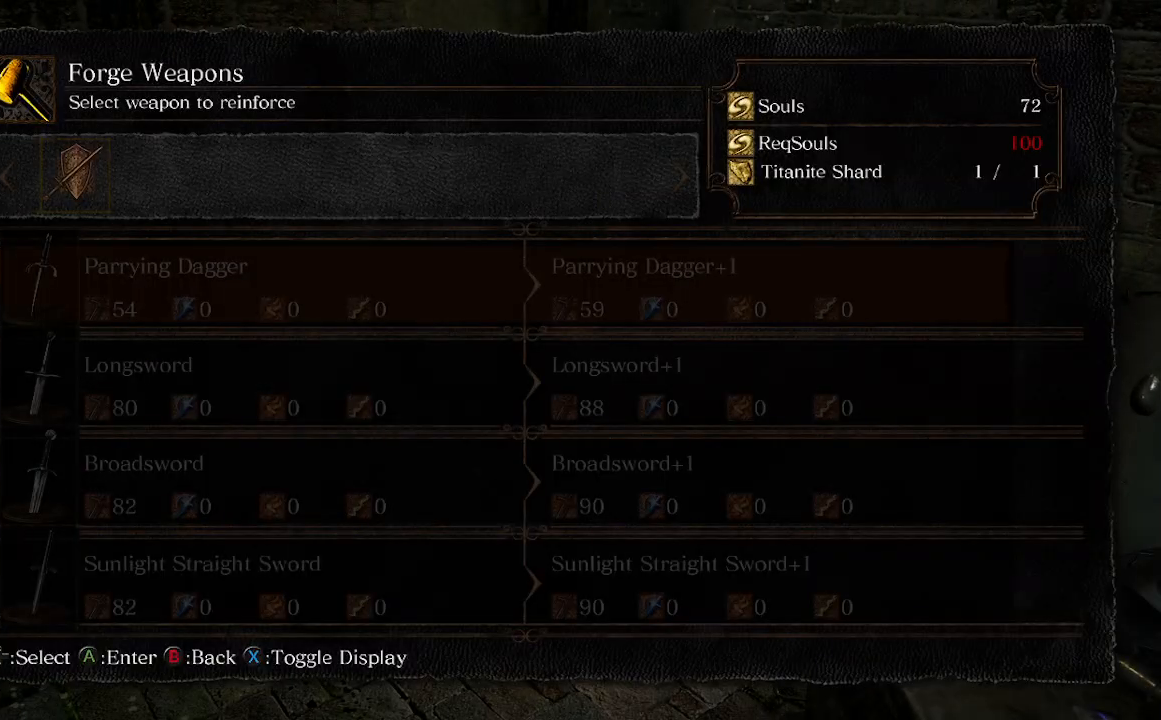
{"buttons": [], "left_stick": "center", "right_stick": "right", "events": [[67, "DPAD_DOWN", "down"], [200, "DPAD_DOWN", "up"], [267, "right_stick", "right"], [333, "DPAD_DOWN", "down"], [433, "DPAD_DOWN", "up"]]}
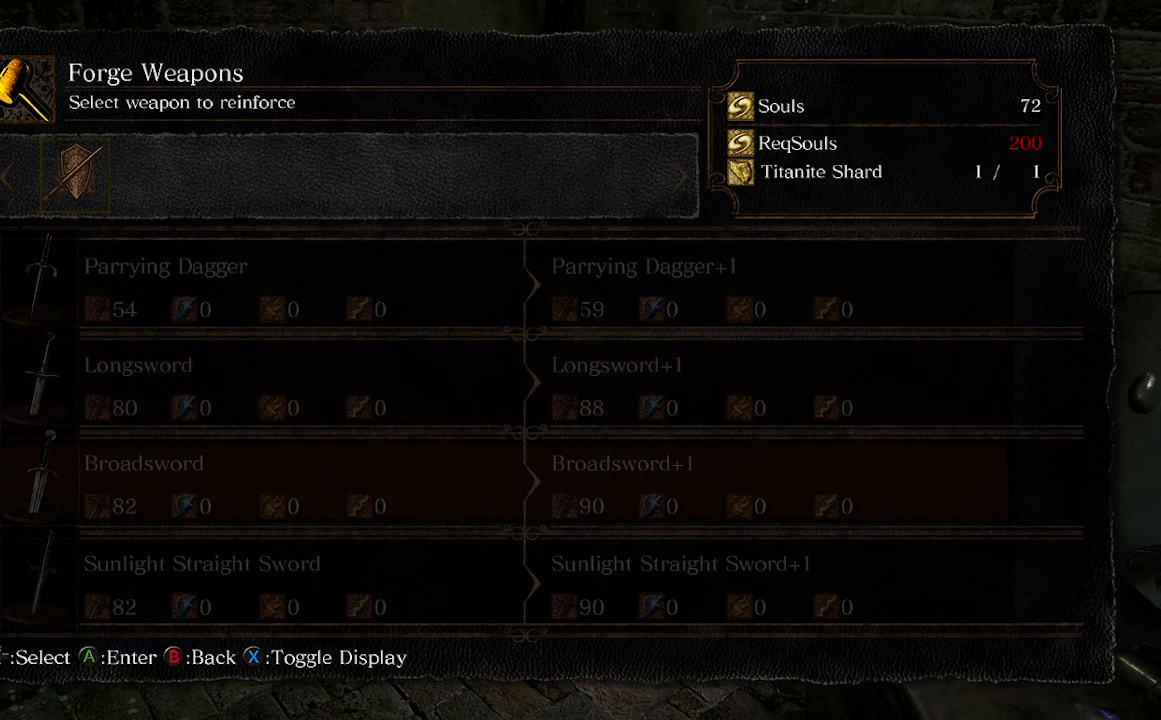
{"buttons": [], "left_stick": "center", "right_stick": "right", "events": [[33, "DPAD_DOWN", "down"], [133, "DPAD_DOWN", "up"], [267, "DPAD_DOWN", "down"], [400, "DPAD_DOWN", "up"]]}
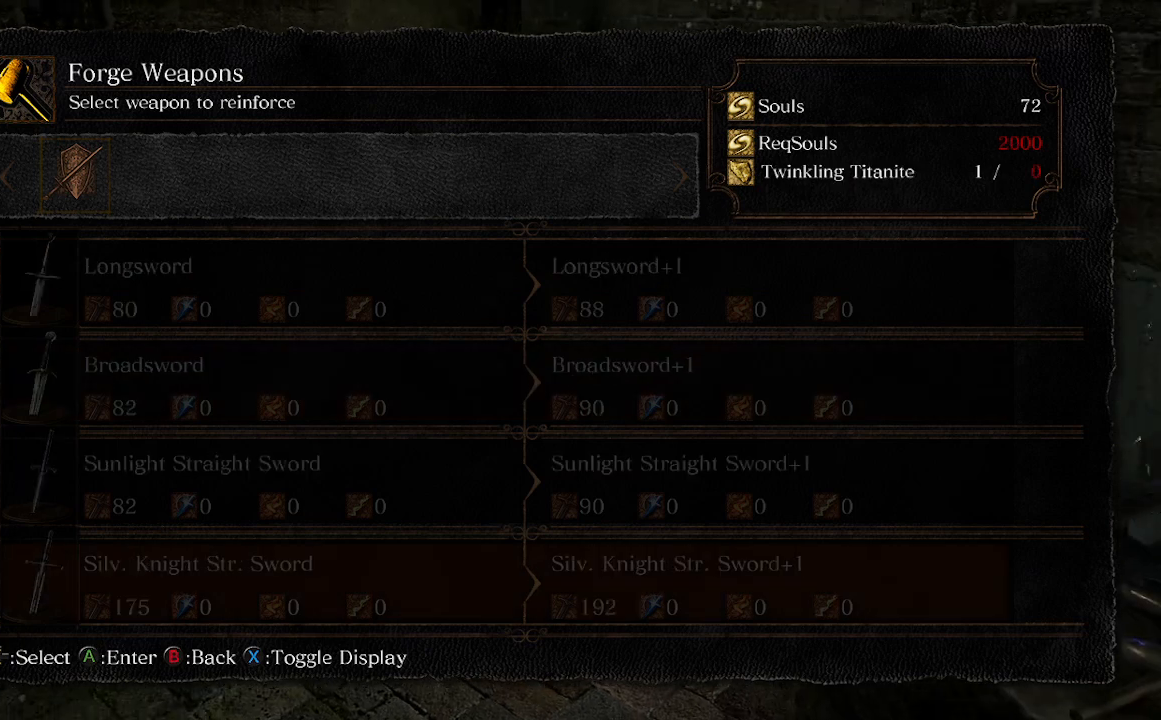
{"buttons": [], "left_stick": "center", "right_stick": "right", "events": []}
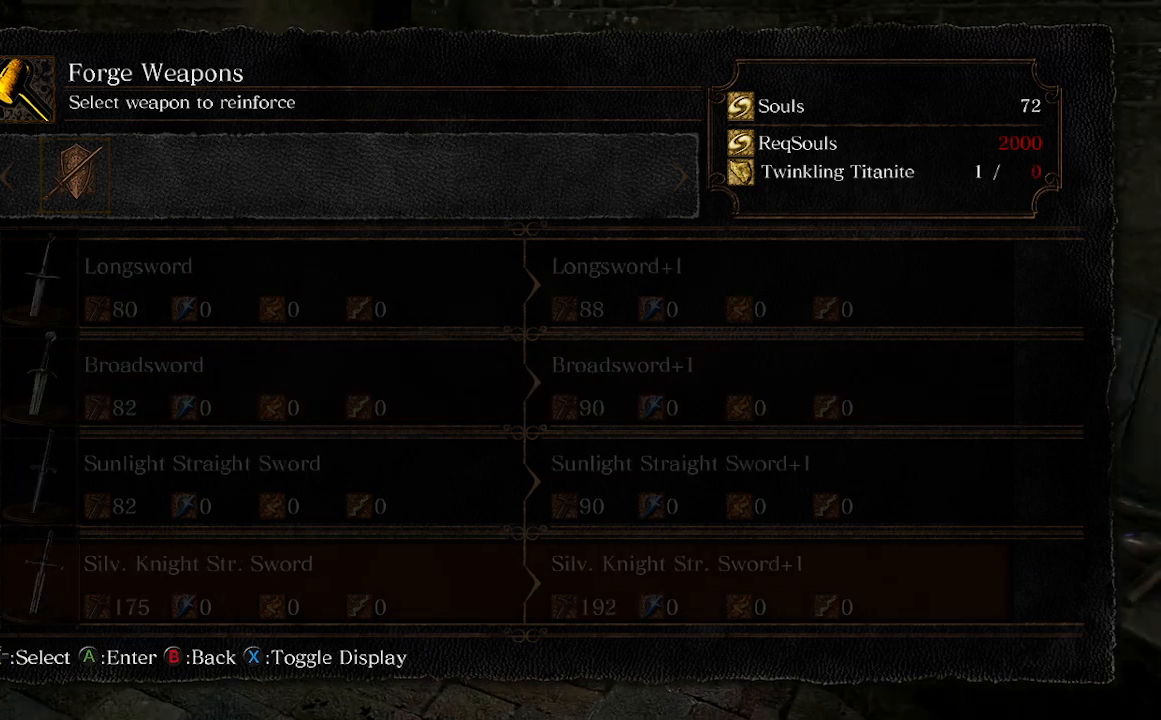
{"buttons": ["DPAD_UP"], "left_stick": "center", "right_stick": "right", "events": [[233, "DPAD_UP", "down"], [333, "DPAD_UP", "up"], [400, "DPAD_UP", "down"]]}
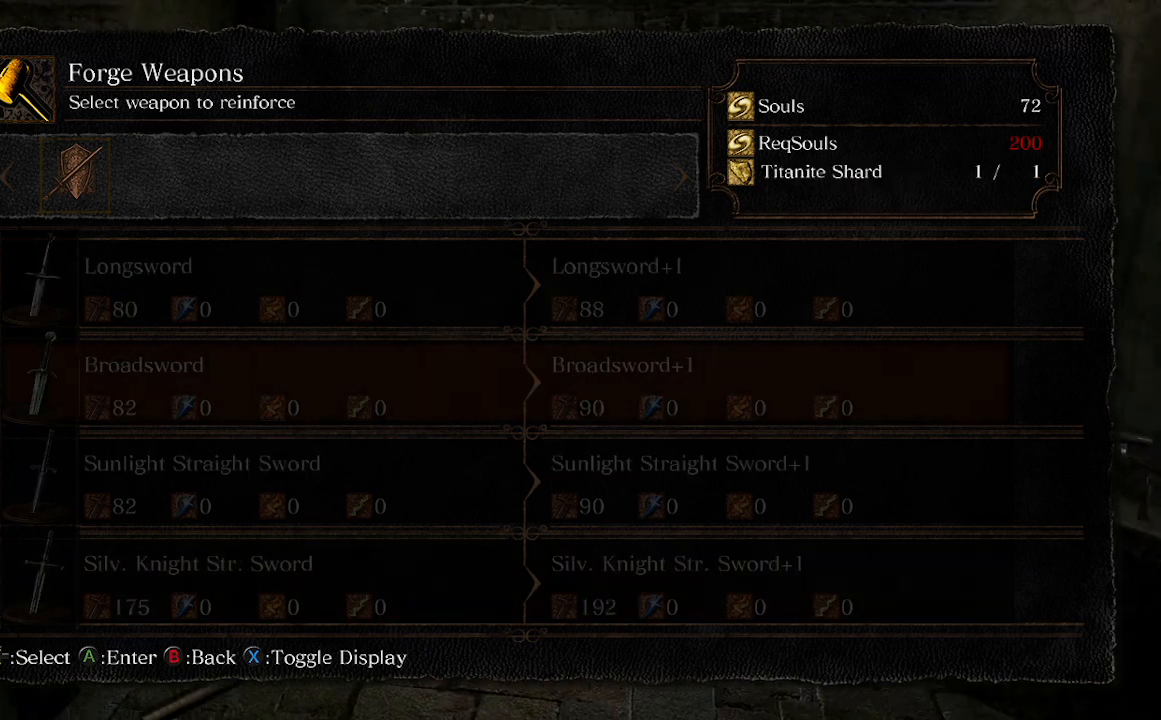
{"buttons": [], "left_stick": "center", "right_stick": "right", "events": [[33, "DPAD_UP", "up"], [67, "right_stick", "center"], [500, "right_stick", "right"]]}